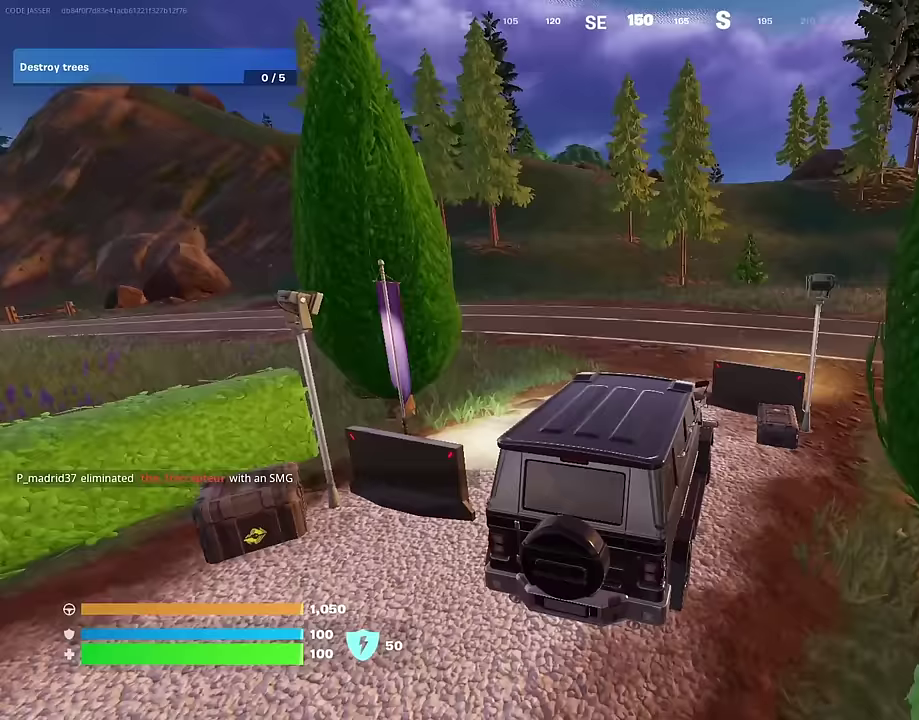
Gameplay with a controller (PlayStation layout); each line is a JSON object with the inputs held at the frame after it (dt_ms = milliseconds from this image to that frame). "events" lists button and stick changes between this image and that frame as [ms after this image, input, new state], when the widget could be followed in between. Not read: L1.
{"dt_ms": 300, "buttons": [], "left_stick": "up-left", "right_stick": "center", "events": [[183, "right_stick", "up-left"], [233, "right_stick", "center"], [300, "left_stick", "up-left"]]}
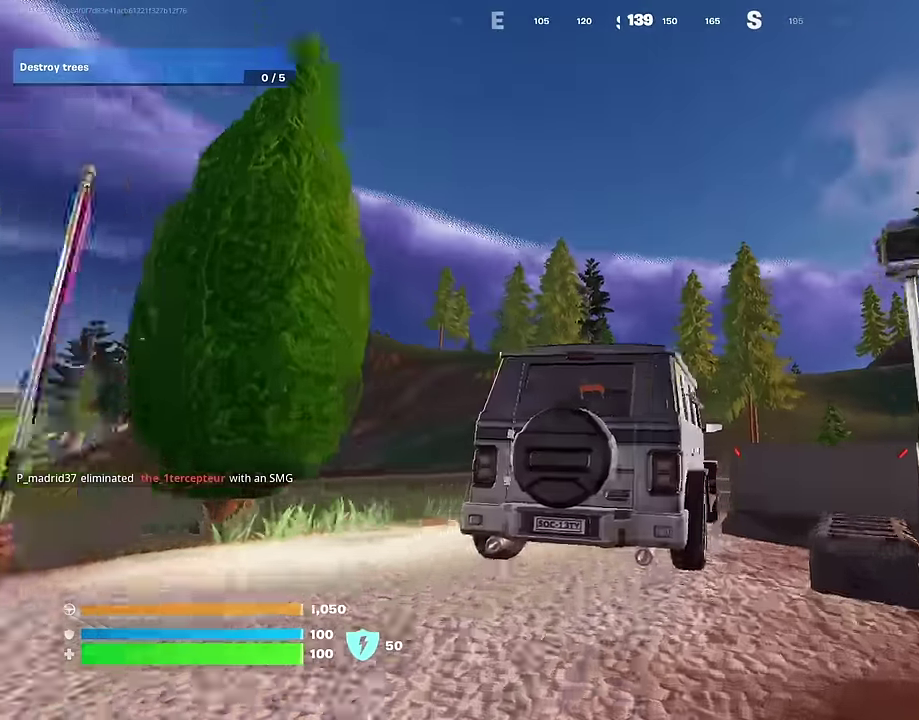
{"dt_ms": 700, "buttons": [], "left_stick": "up-left", "right_stick": "center", "events": [[50, "left_stick", "up"], [217, "right_stick", "down"], [283, "right_stick", "center"], [367, "left_stick", "up-left"], [417, "DPAD_RIGHT", "down"], [517, "left_stick", "up"], [533, "DPAD_RIGHT", "up"], [633, "left_stick", "up-left"]]}
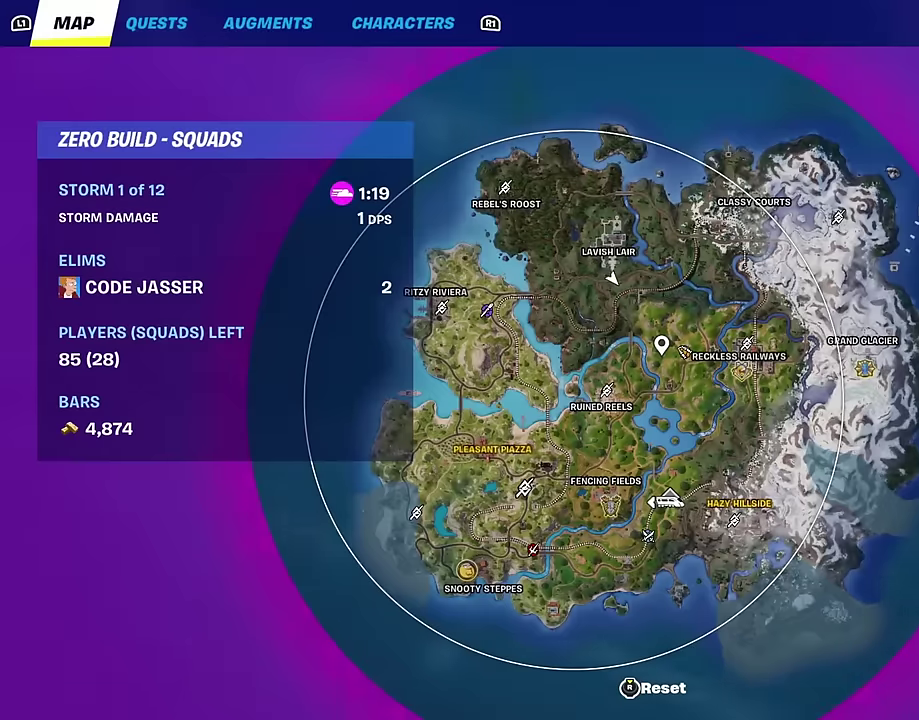
{"dt_ms": 500, "buttons": [], "left_stick": "up", "right_stick": "center", "events": [[33, "left_stick", "up"]]}
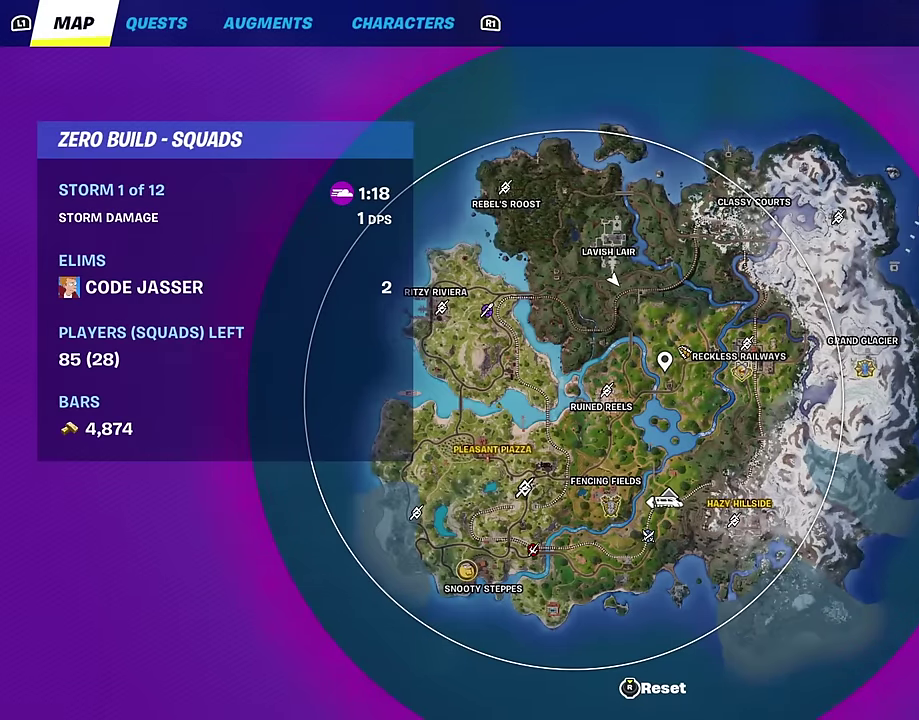
{"dt_ms": 500, "buttons": [], "left_stick": "up", "right_stick": "center", "events": [[50, "right_stick", "up"], [133, "right_stick", "center"]]}
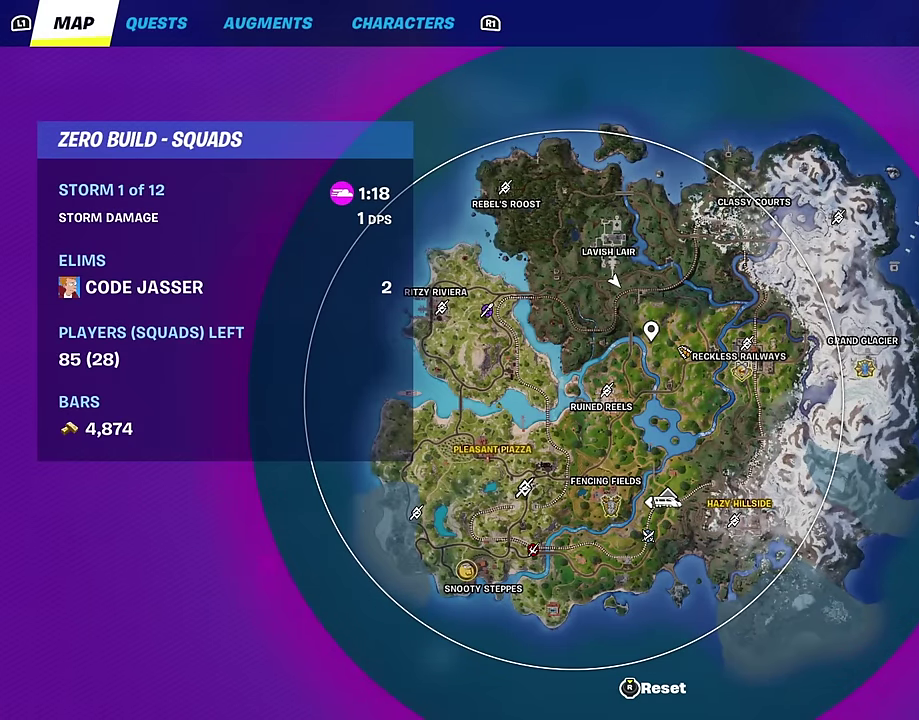
{"dt_ms": 500, "buttons": [], "left_stick": "up", "right_stick": "center", "events": []}
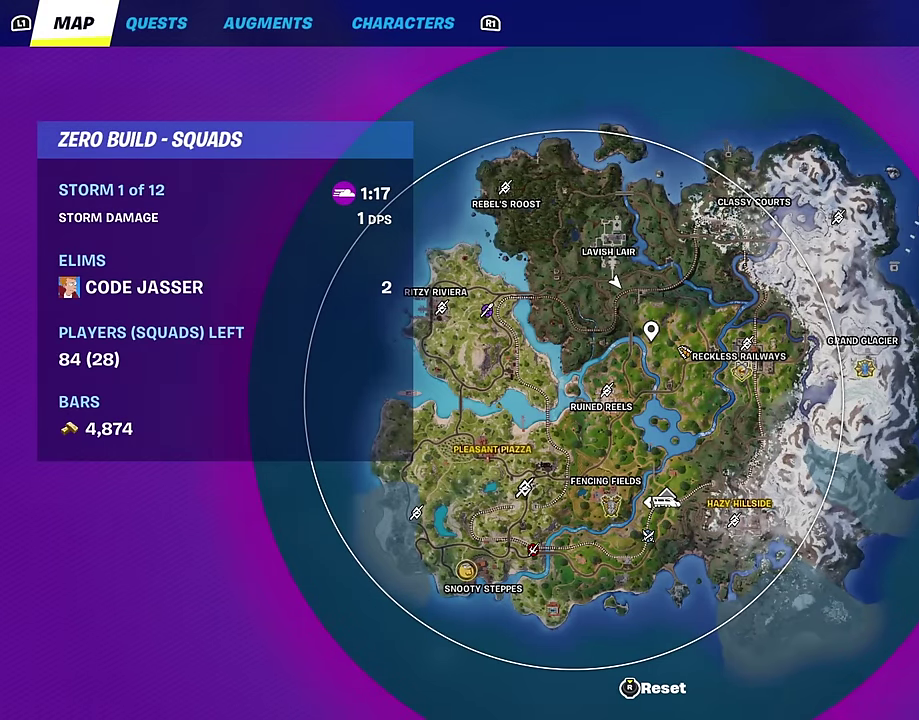
{"dt_ms": 400, "buttons": [], "left_stick": "up", "right_stick": "center", "events": []}
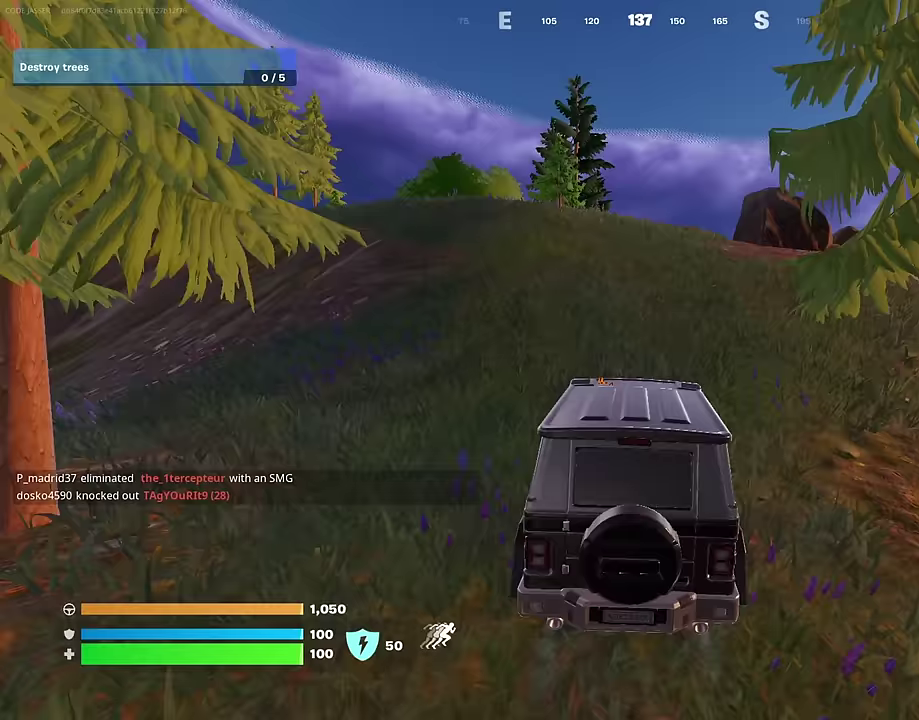
{"dt_ms": 600, "buttons": [], "left_stick": "up", "right_stick": "center", "events": [[17, "CIRCLE", "down"], [67, "CIRCLE", "up"]]}
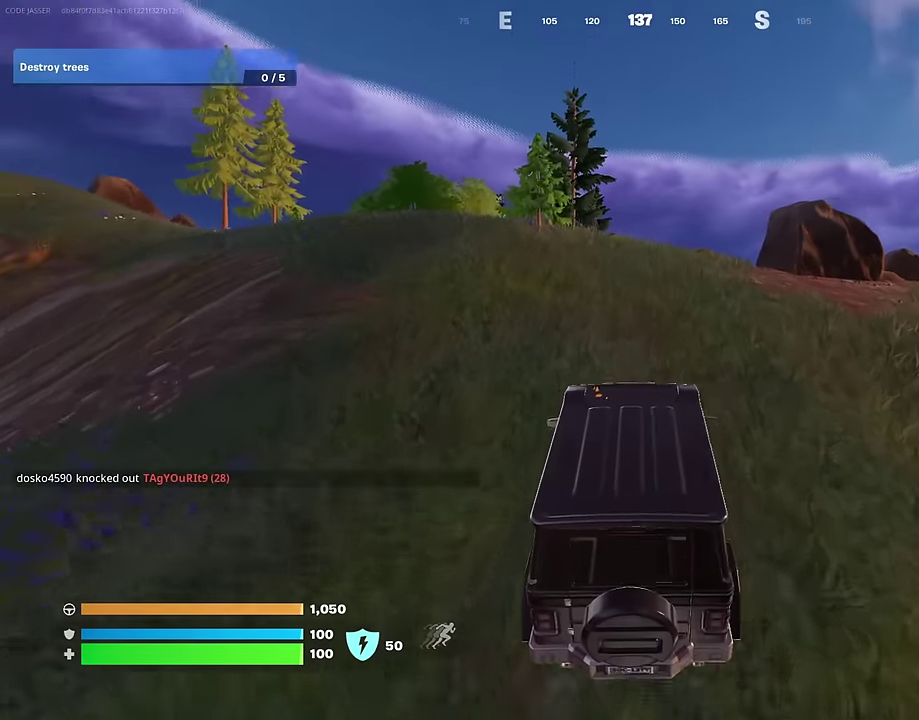
{"dt_ms": 400, "buttons": [], "left_stick": "up", "right_stick": "center", "events": []}
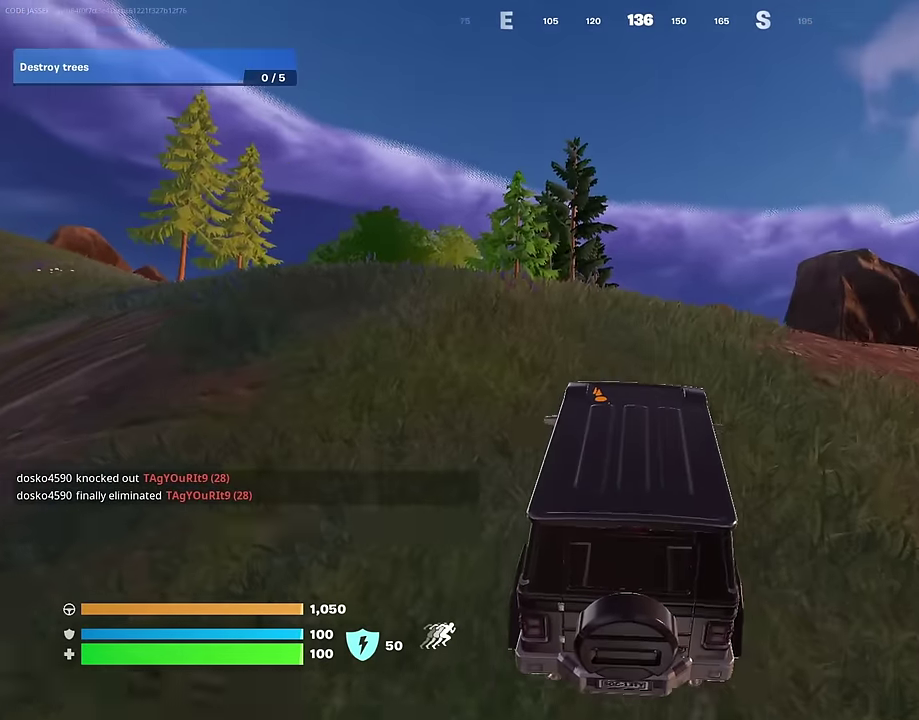
{"dt_ms": 600, "buttons": [], "left_stick": "up", "right_stick": "center", "events": []}
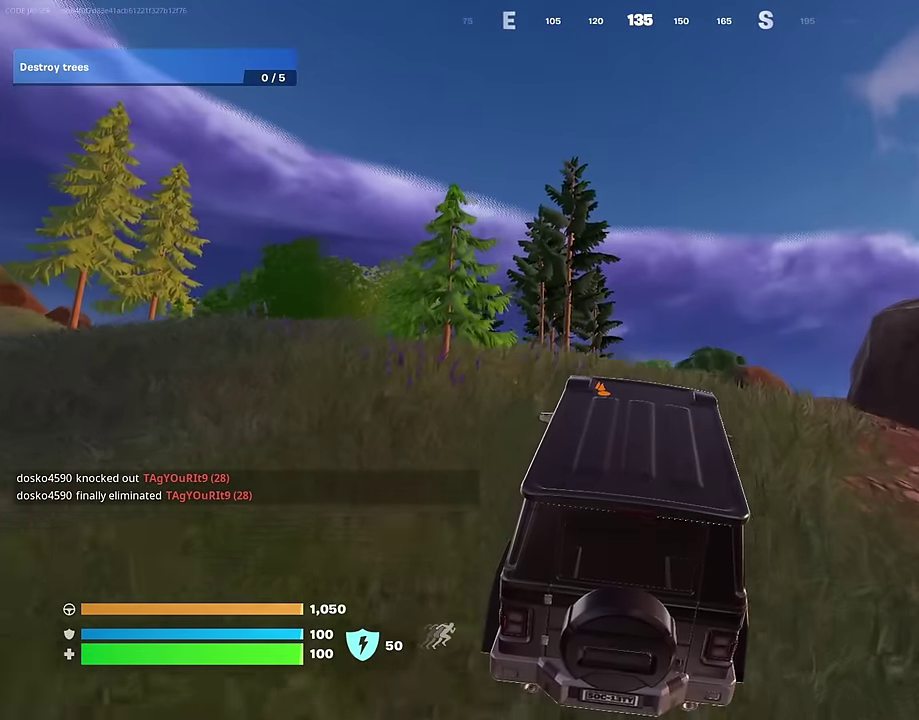
{"dt_ms": 400, "buttons": [], "left_stick": "up", "right_stick": "center", "events": []}
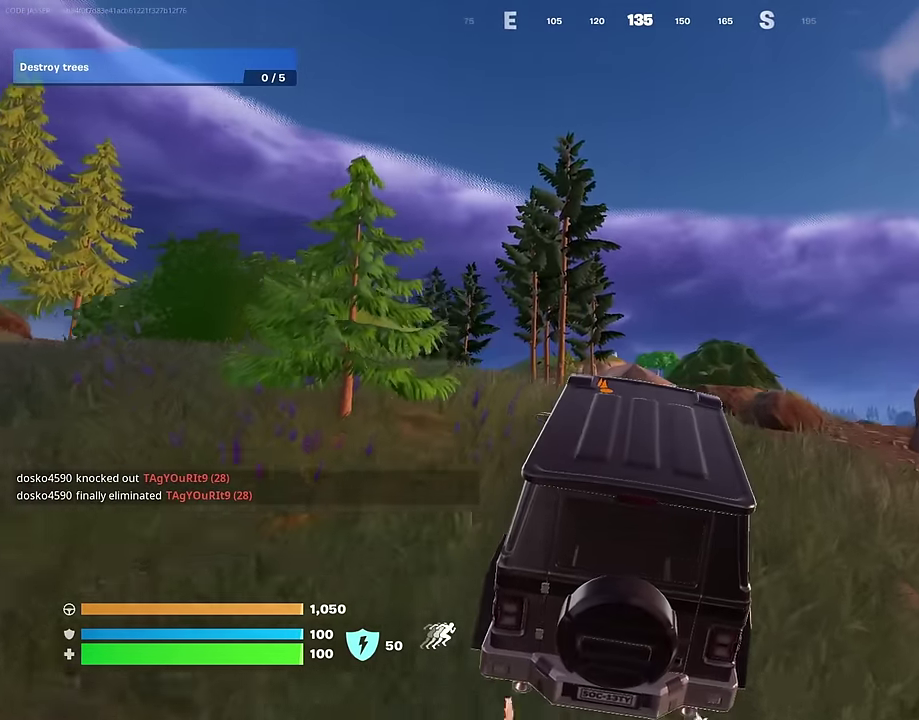
{"dt_ms": 600, "buttons": [], "left_stick": "up-left", "right_stick": "center", "events": [[283, "left_stick", "up-left"]]}
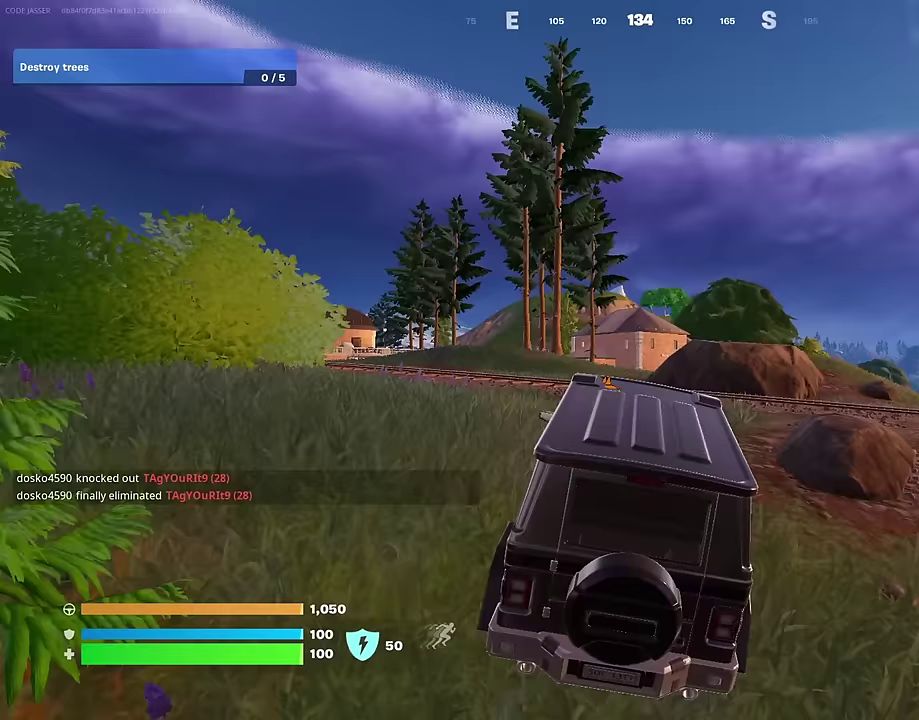
{"dt_ms": 300, "buttons": [], "left_stick": "up-left", "right_stick": "center", "events": []}
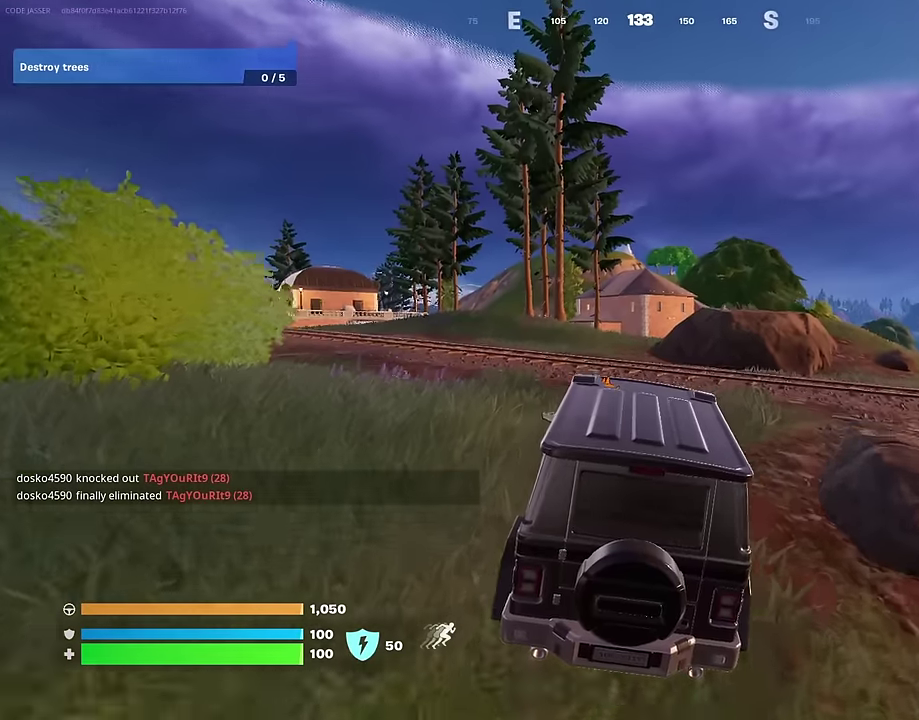
{"dt_ms": 700, "buttons": [], "left_stick": "up-left", "right_stick": "center", "events": []}
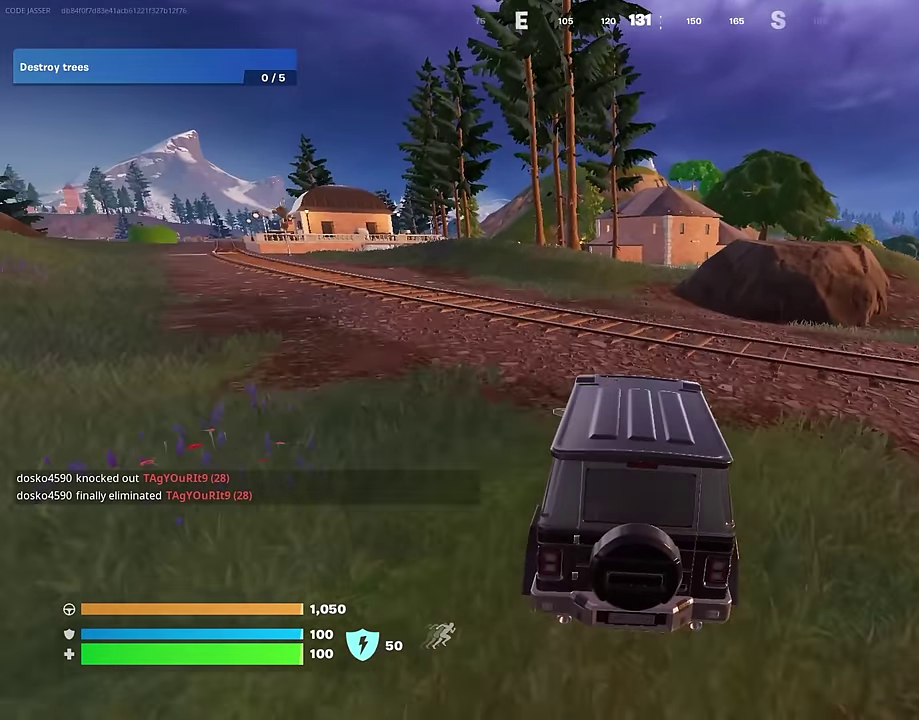
{"dt_ms": 300, "buttons": [], "left_stick": "up-left", "right_stick": "center", "events": []}
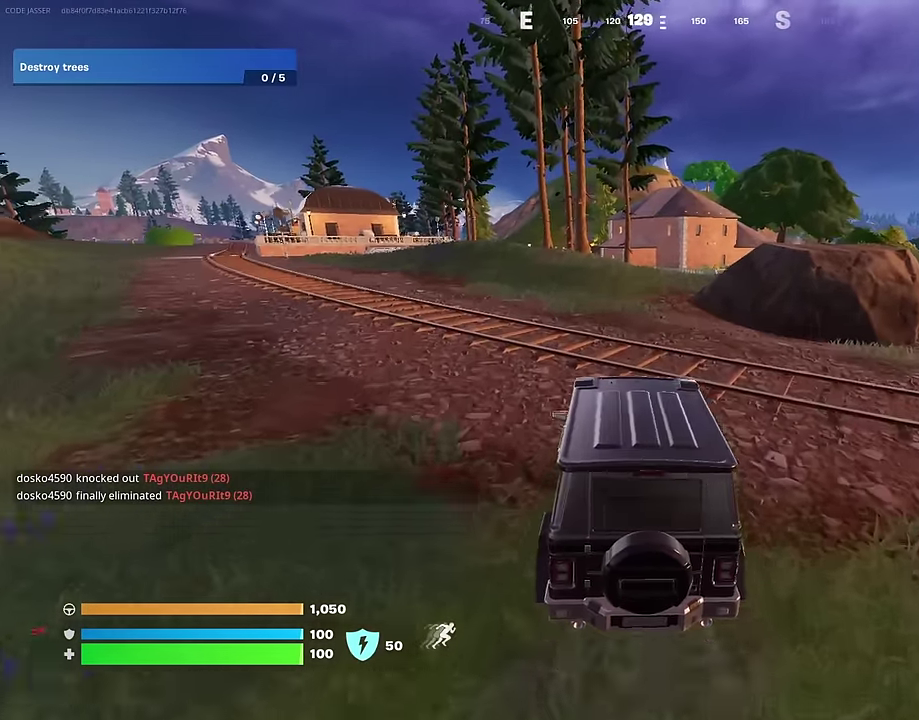
{"dt_ms": 700, "buttons": [], "left_stick": "up-left", "right_stick": "center", "events": []}
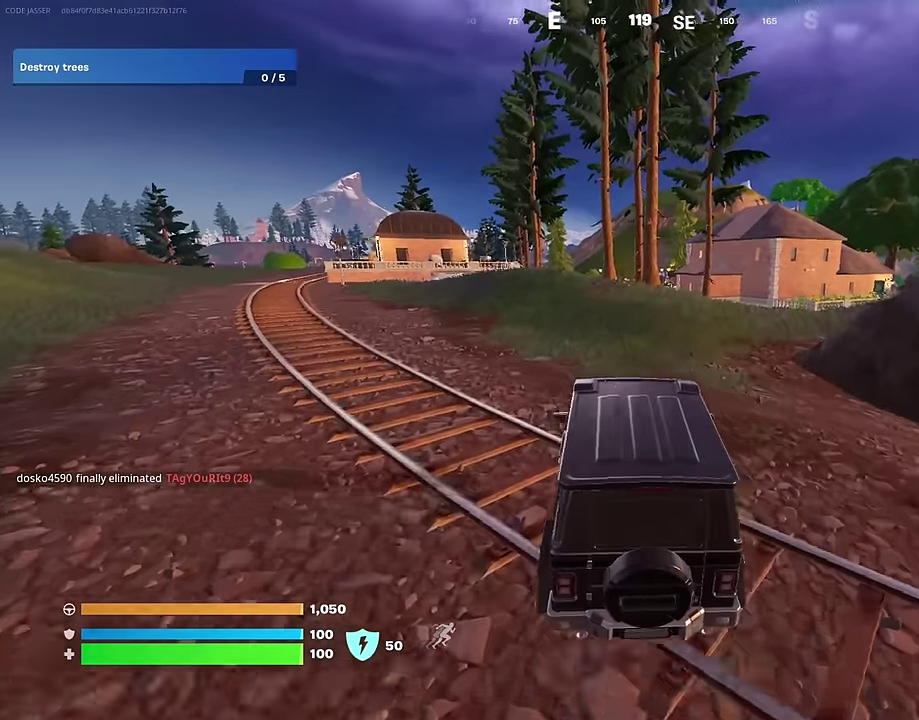
{"dt_ms": 300, "buttons": [], "left_stick": "up-left", "right_stick": "center", "events": []}
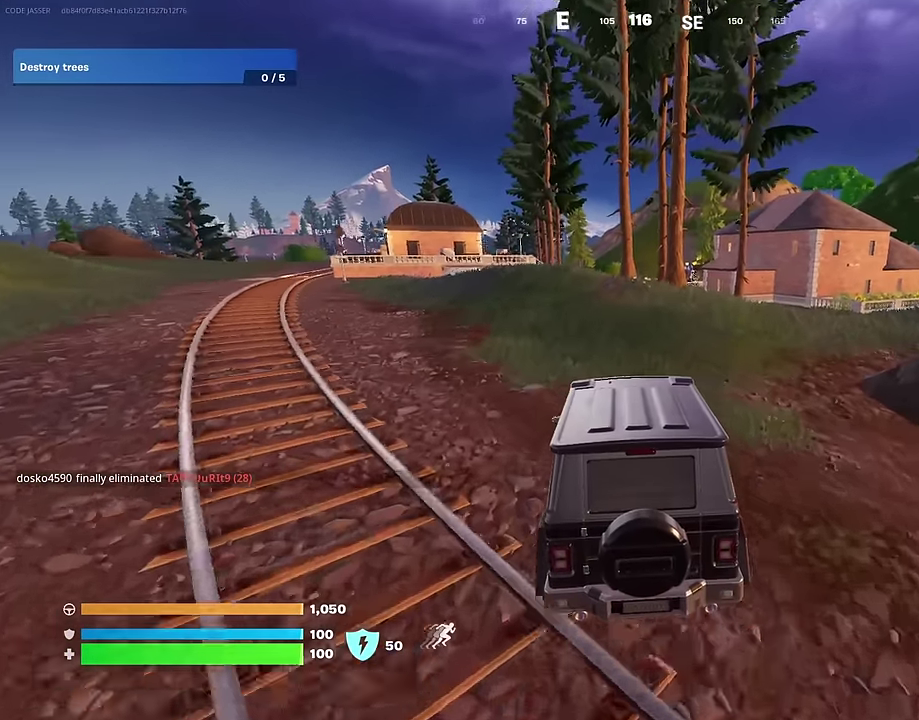
{"dt_ms": 900, "buttons": [], "left_stick": "up", "right_stick": "center", "events": [[767, "left_stick", "up"]]}
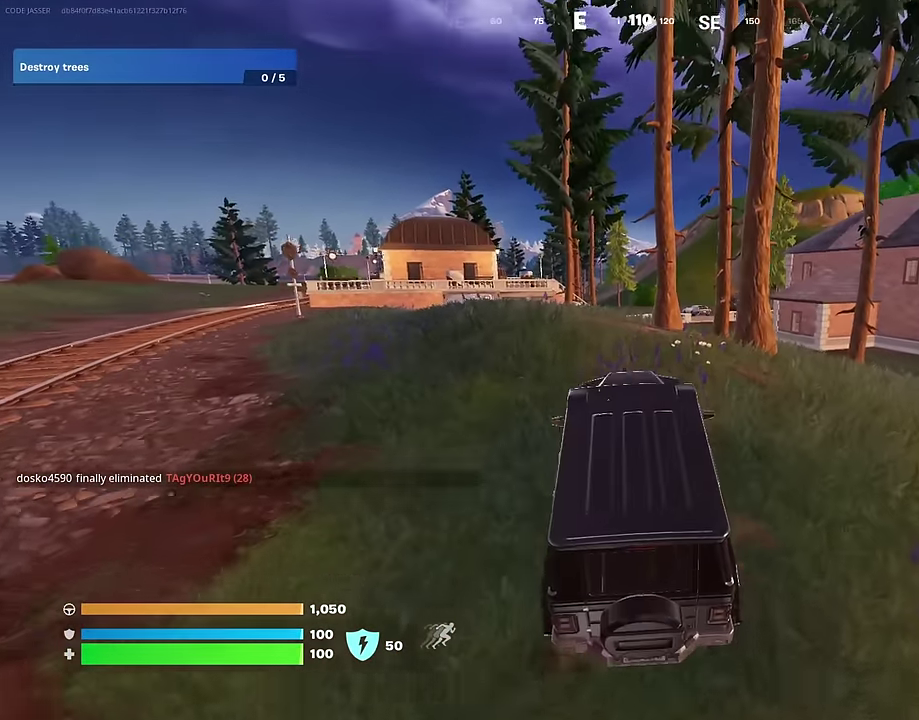
{"dt_ms": 300, "buttons": [], "left_stick": "up-left", "right_stick": "center", "events": [[33, "left_stick", "up-left"]]}
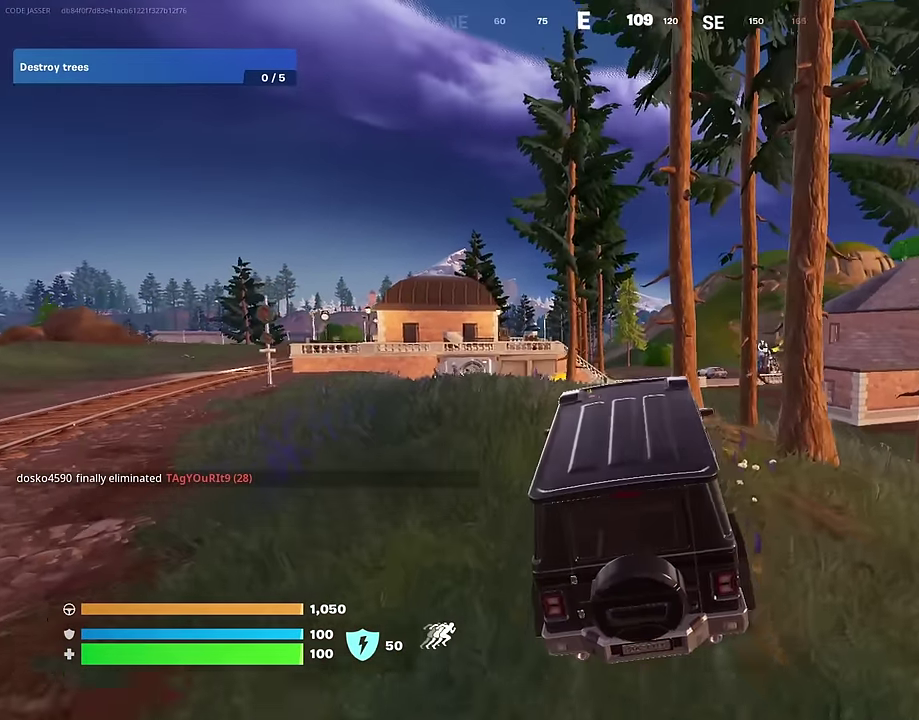
{"dt_ms": 700, "buttons": [], "left_stick": "up", "right_stick": "center", "events": [[250, "left_stick", "center"], [700, "left_stick", "up"]]}
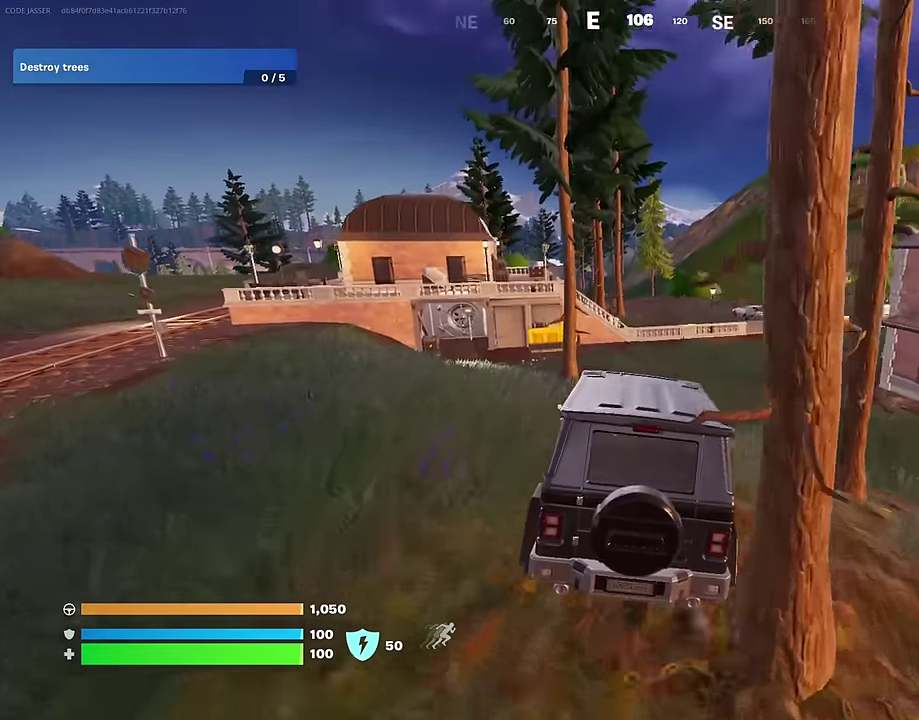
{"dt_ms": 300, "buttons": [], "left_stick": "right", "right_stick": "center", "events": [[50, "left_stick", "up-right"], [83, "right_stick", "right"], [150, "right_stick", "center"], [200, "left_stick", "right"]]}
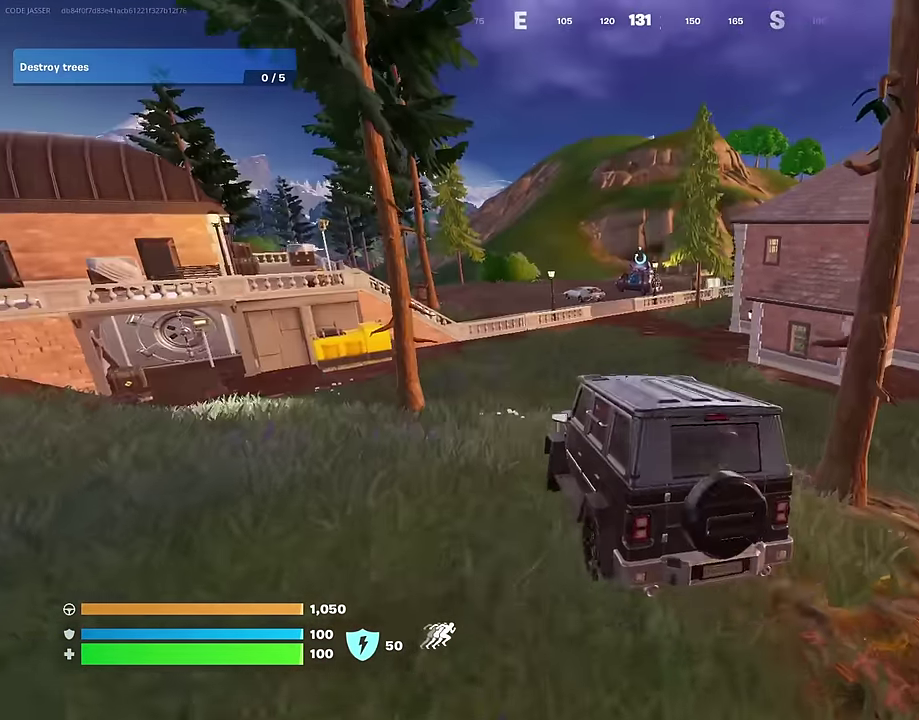
{"dt_ms": 700, "buttons": [], "left_stick": "up-left", "right_stick": "center", "events": [[383, "left_stick", "up-left"]]}
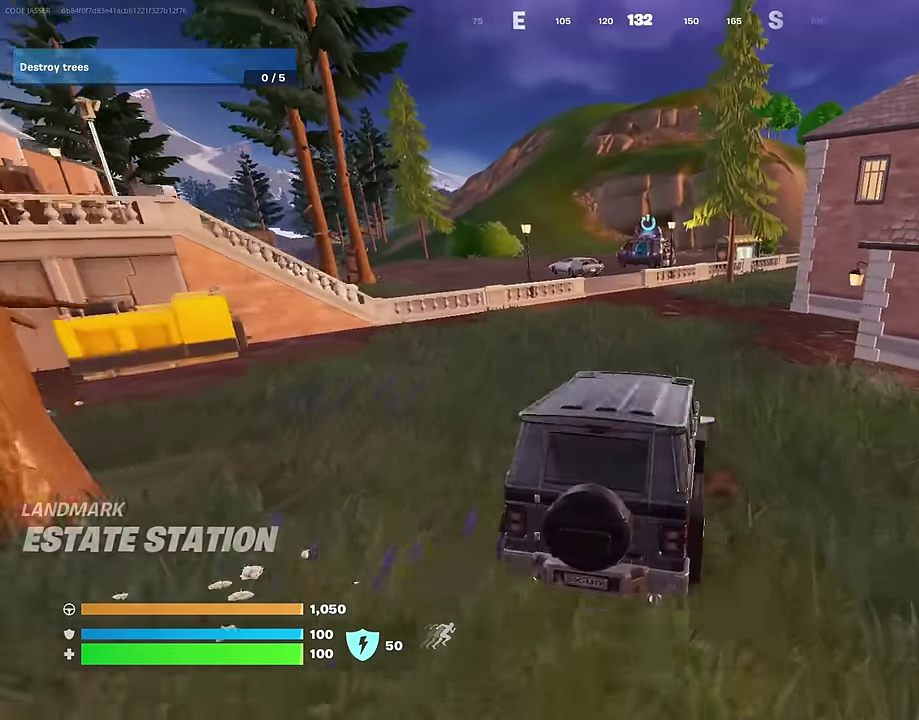
{"dt_ms": 300, "buttons": [], "left_stick": "left", "right_stick": "center", "events": [[200, "left_stick", "left"]]}
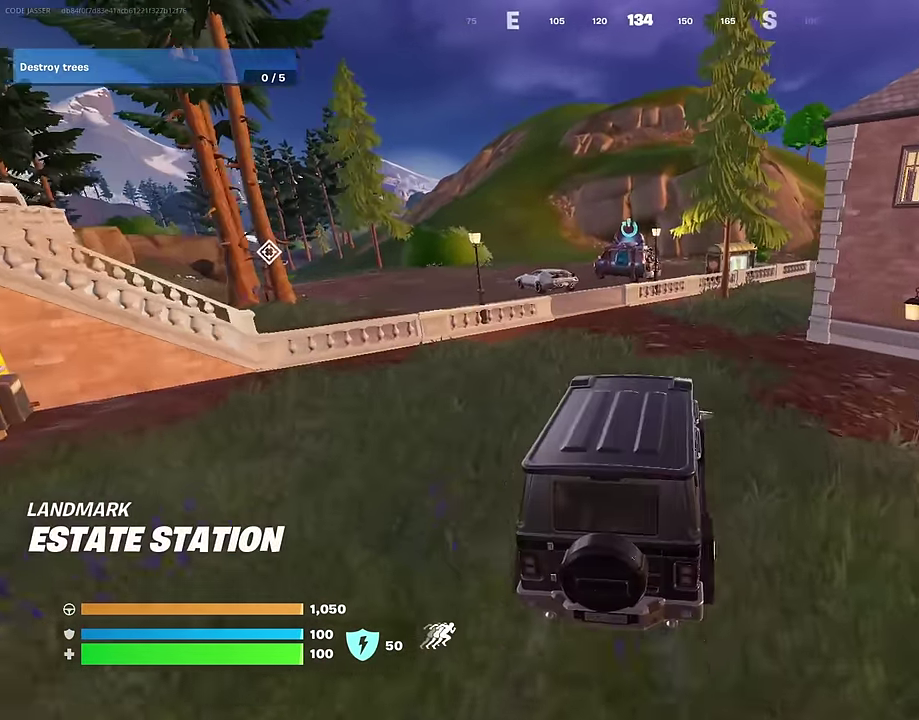
{"dt_ms": 700, "buttons": [], "left_stick": "down-left", "right_stick": "center", "events": [[450, "left_stick", "down-left"]]}
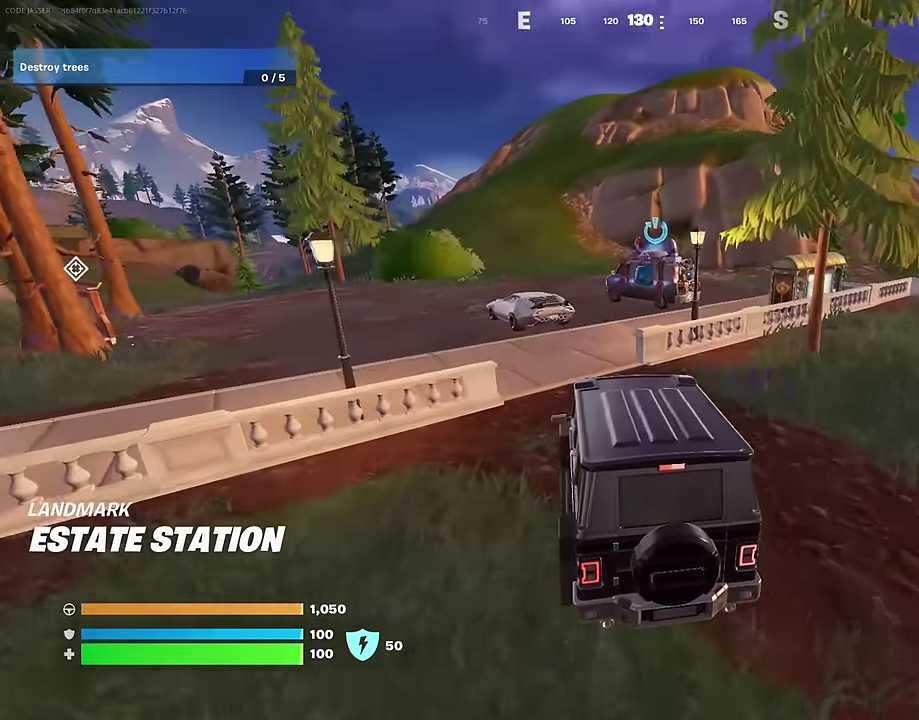
{"dt_ms": 300, "buttons": [], "left_stick": "left", "right_stick": "center", "events": [[217, "left_stick", "left"]]}